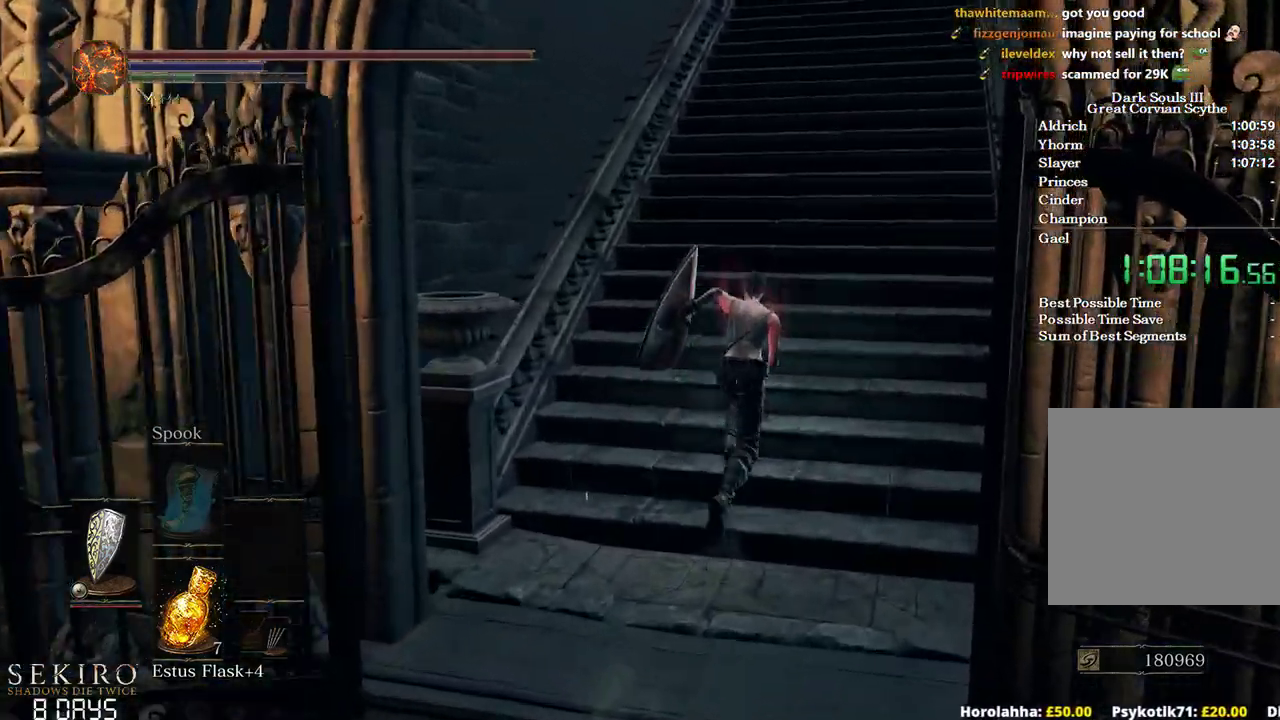
Gameplay with a controller (Xbox layout); each line is a JSON object with the inputs held at the frame after it. "events" lists button and stick changes between this image and that frame as [ms after this image, input, new state], when the widget could be followed in between. Not read: START.
{"buttons": ["B", "DPAD_DOWN"], "left_stick": "up", "right_stick": "down-left", "events": [[133, "DPAD_DOWN", "down"]]}
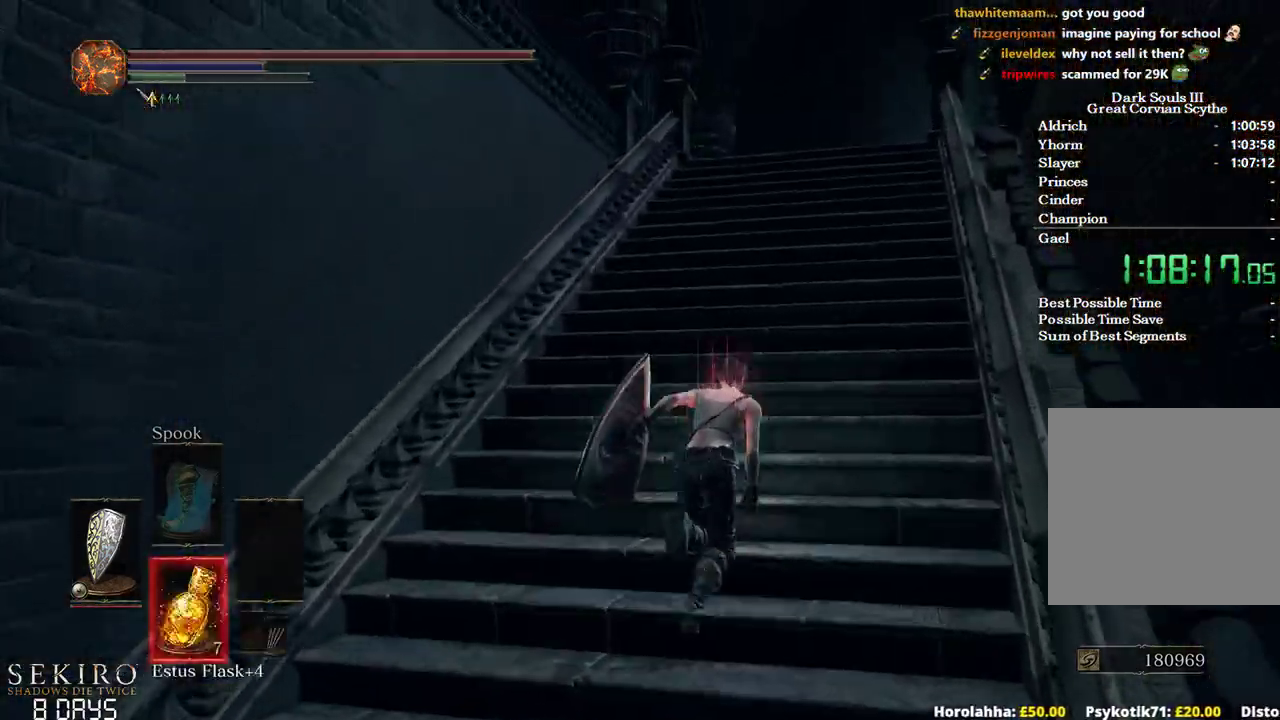
{"buttons": ["B"], "left_stick": "up", "right_stick": "down-left", "events": [[300, "DPAD_DOWN", "up"]]}
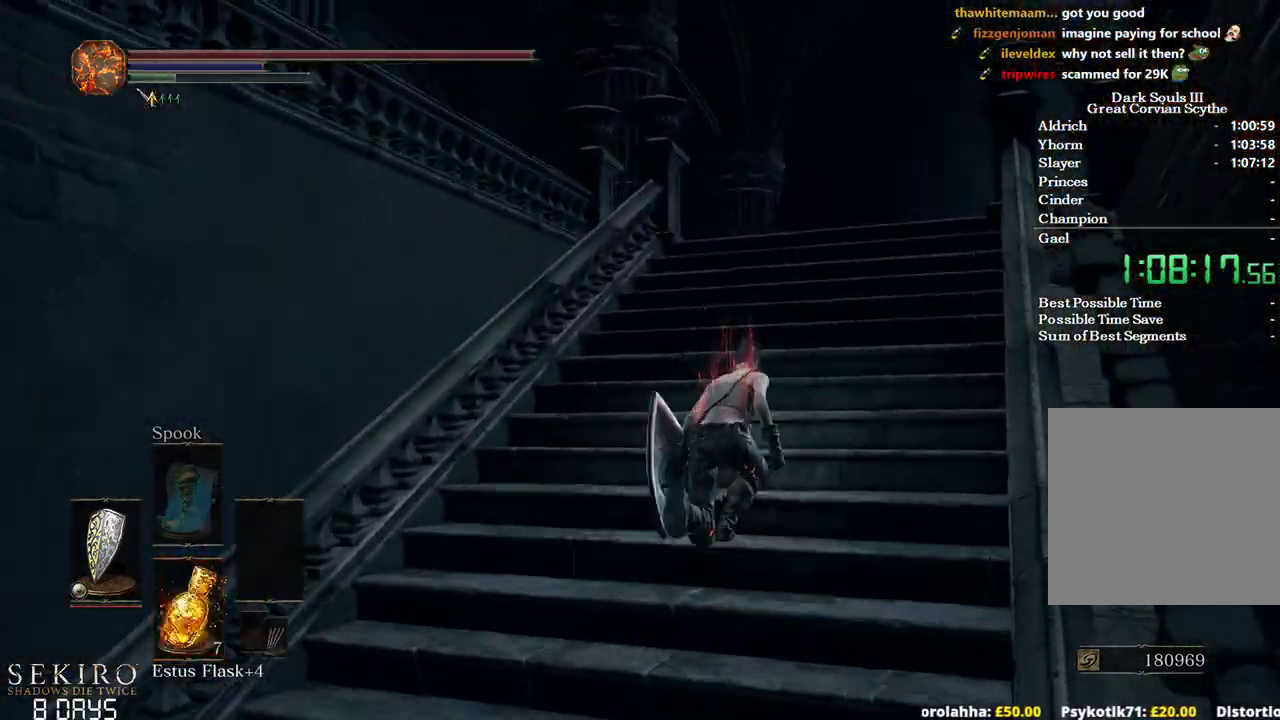
{"buttons": ["B"], "left_stick": "up", "right_stick": "down-left", "events": []}
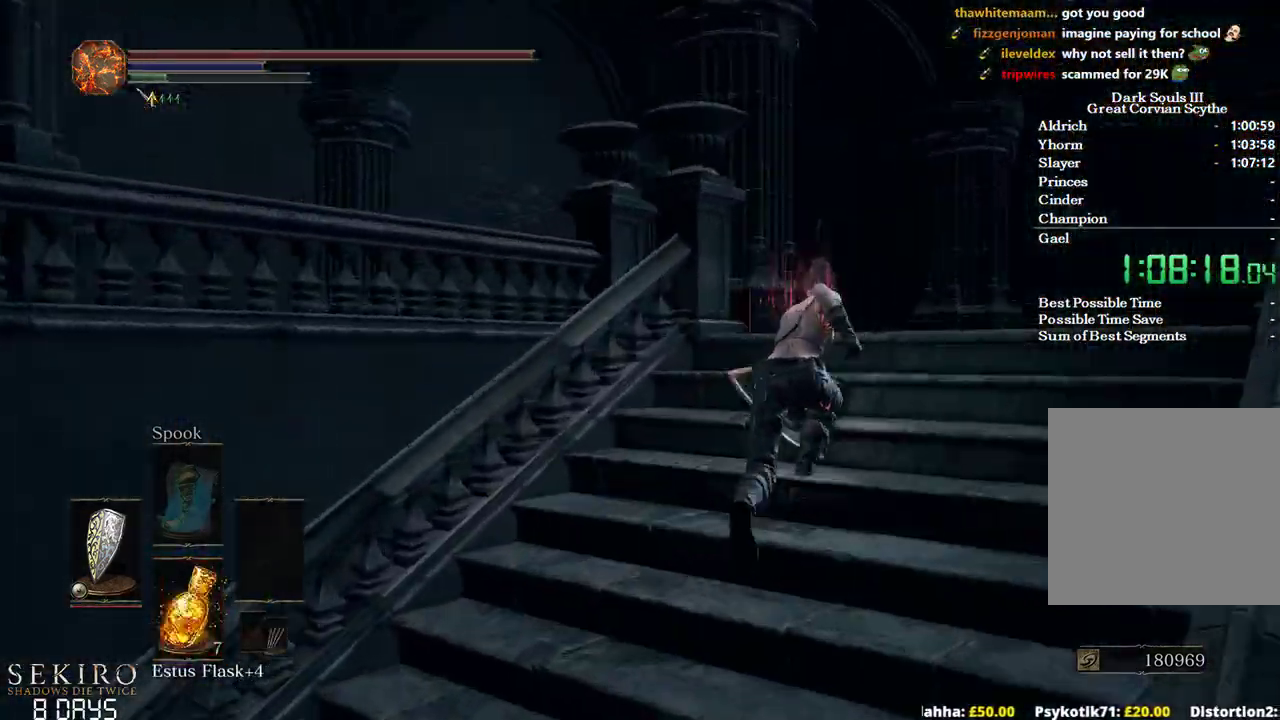
{"buttons": ["B"], "left_stick": "up-right", "right_stick": "down-left", "events": [[217, "left_stick", "up-right"]]}
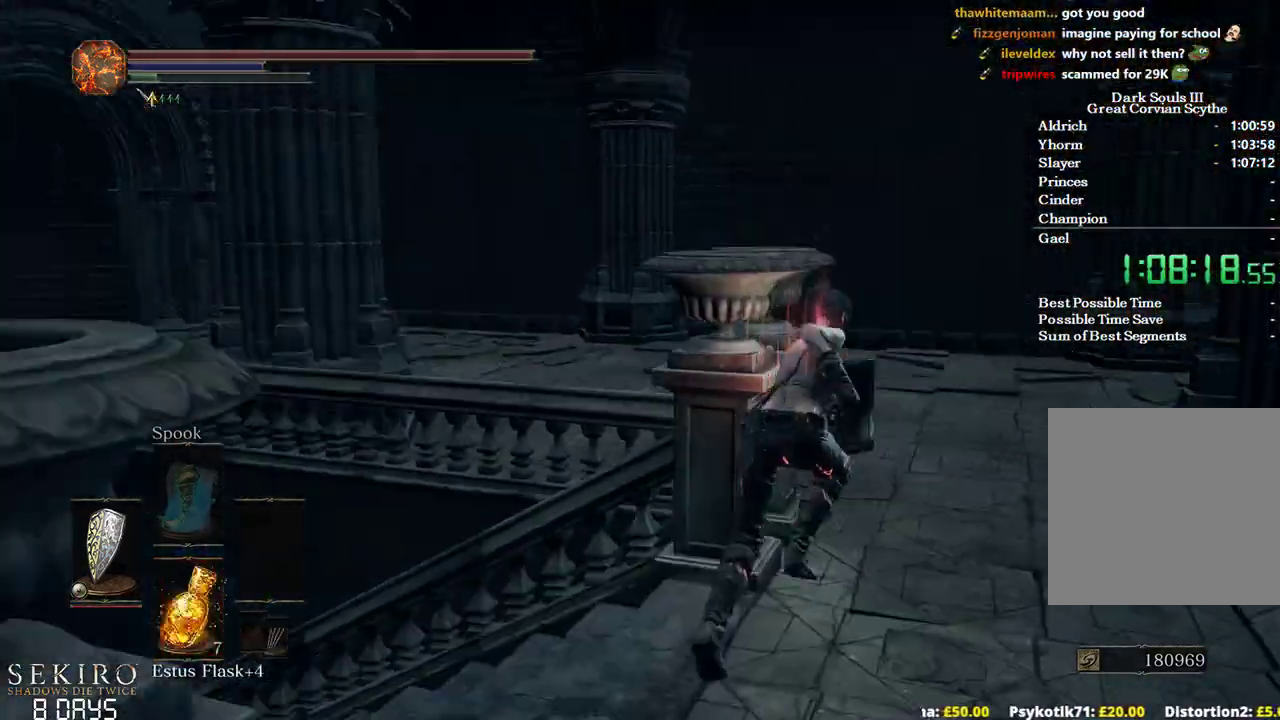
{"buttons": [], "left_stick": "up", "right_stick": "center", "events": [[217, "B", "up"], [300, "left_stick", "up"], [317, "right_stick", "center"]]}
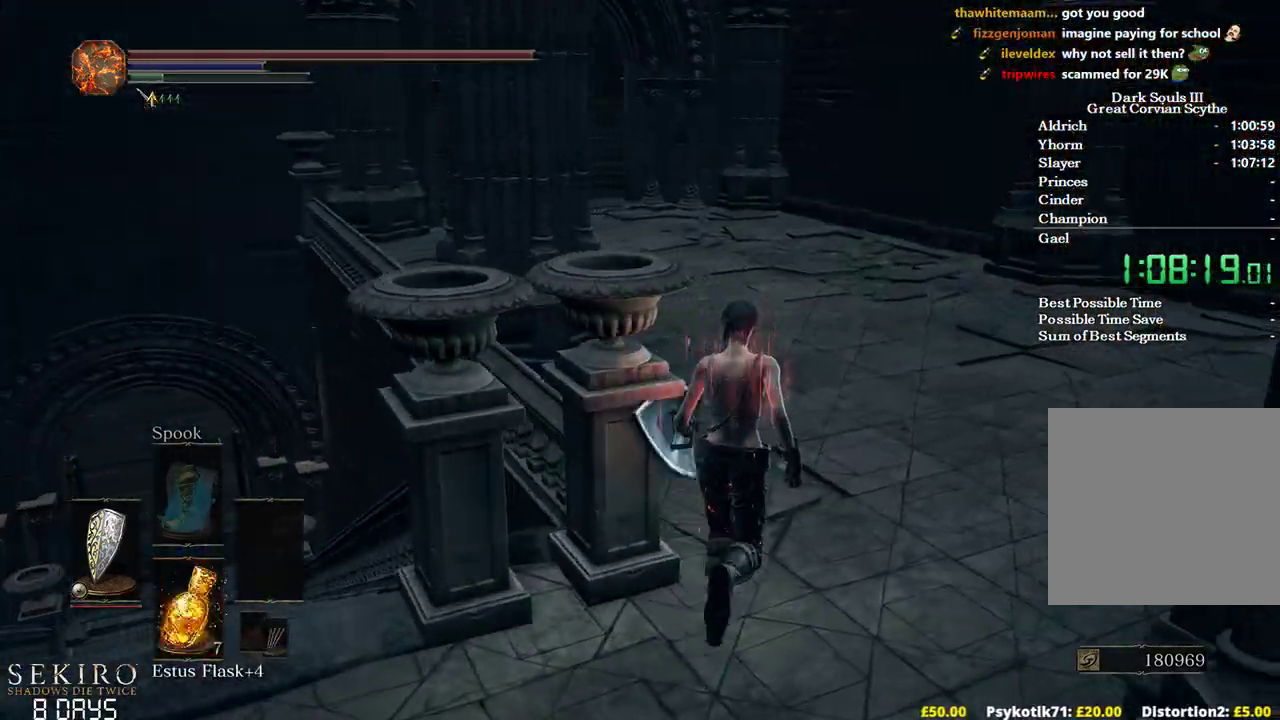
{"buttons": ["B"], "left_stick": "up", "right_stick": "center", "events": [[50, "right_stick", "left"], [200, "right_stick", "center"], [417, "B", "down"]]}
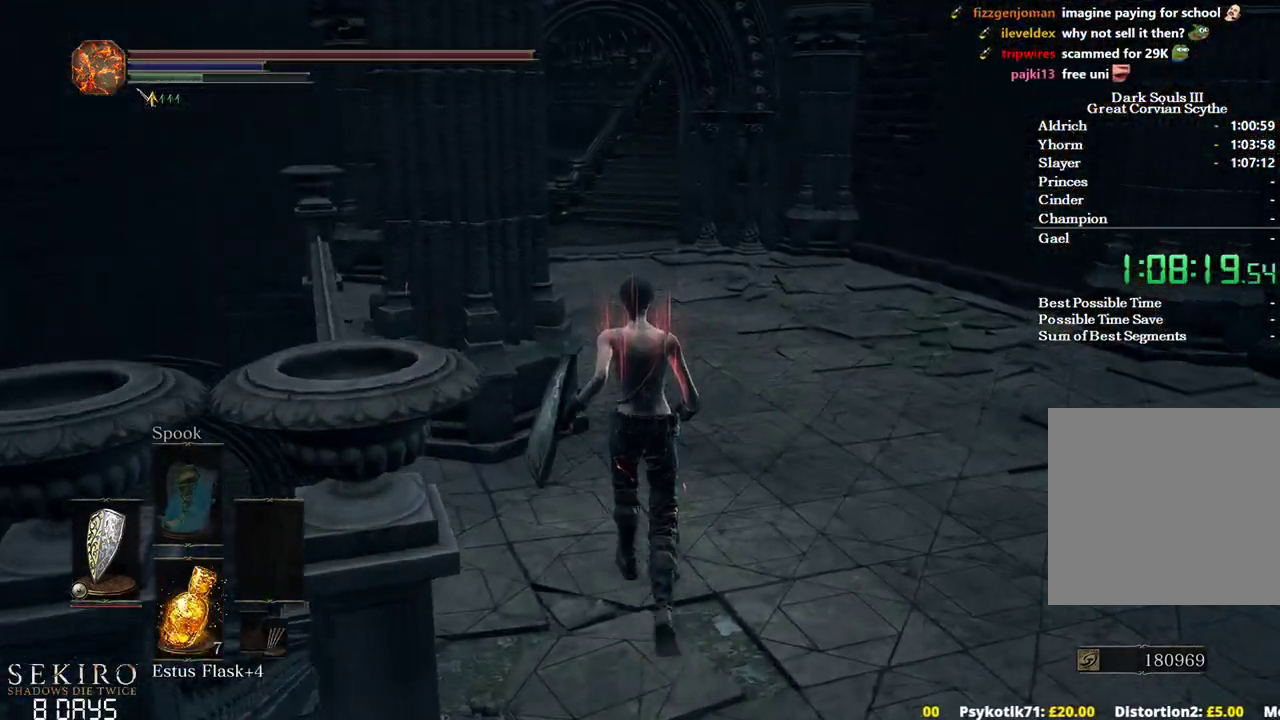
{"buttons": ["B"], "left_stick": "up", "right_stick": "center", "events": []}
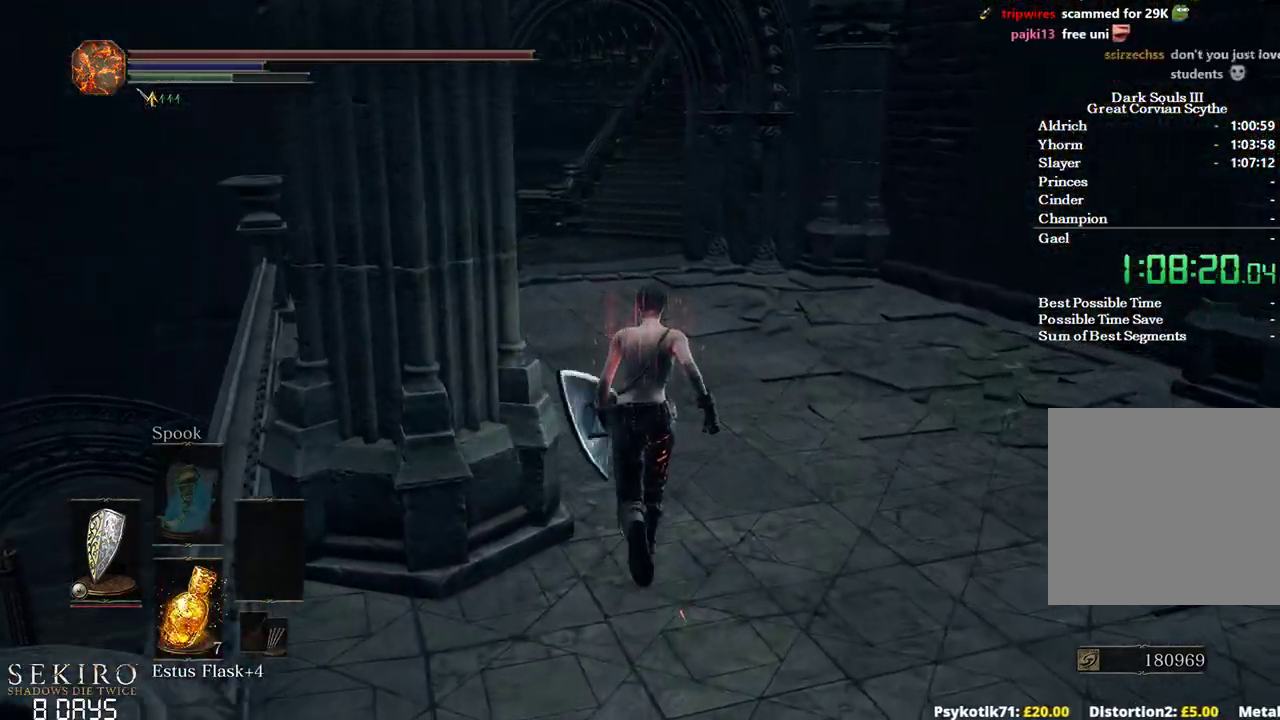
{"buttons": [], "left_stick": "up", "right_stick": "center", "events": [[367, "B", "up"]]}
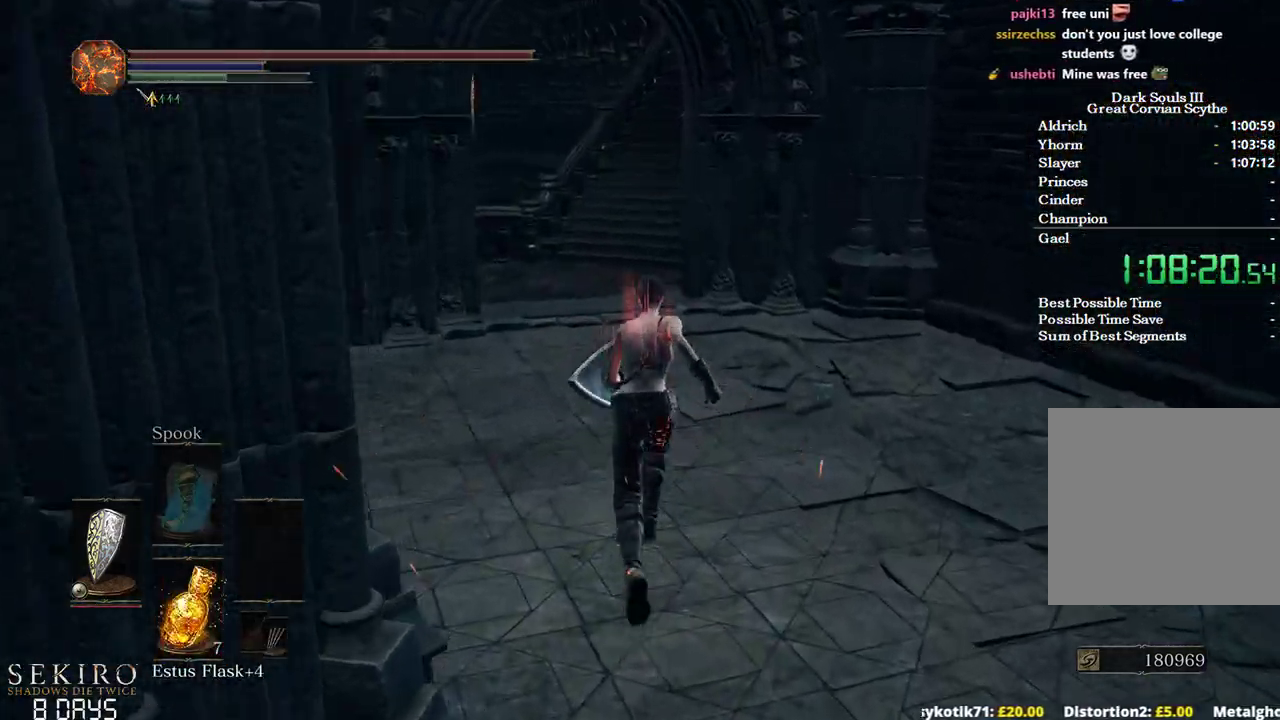
{"buttons": ["B"], "left_stick": "up", "right_stick": "center", "events": [[383, "B", "down"]]}
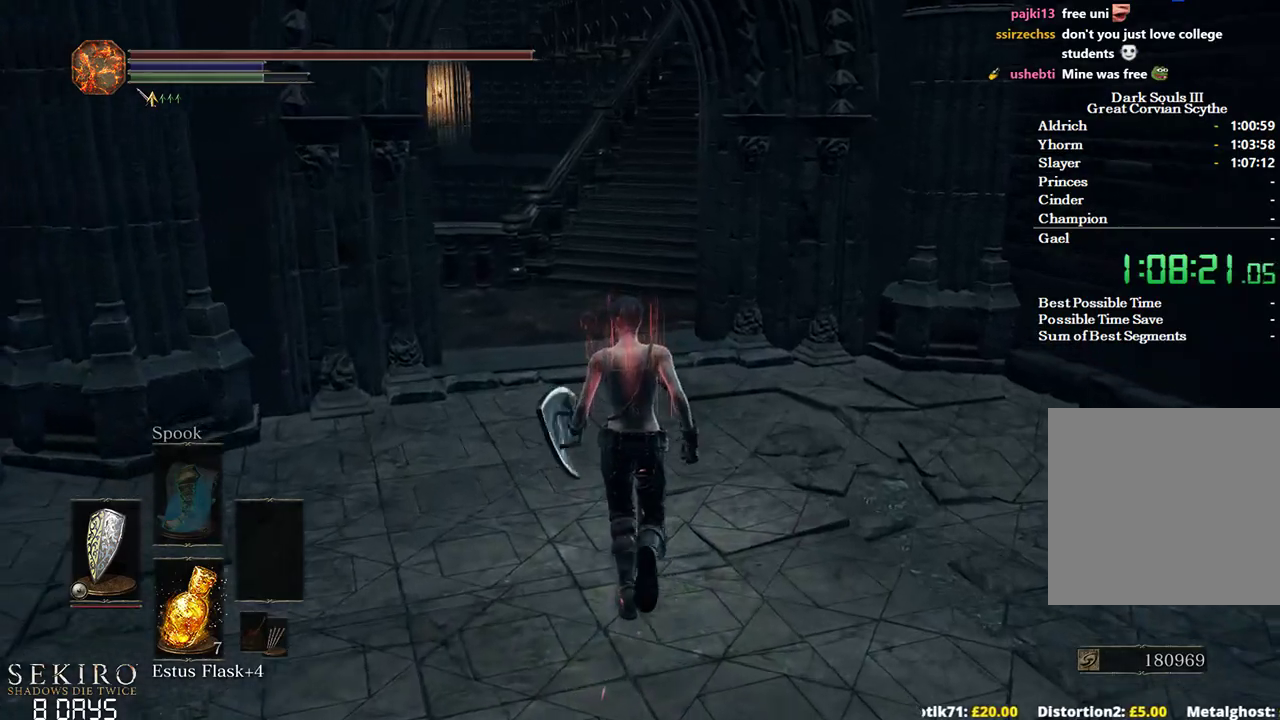
{"buttons": ["B"], "left_stick": "up", "right_stick": "center", "events": []}
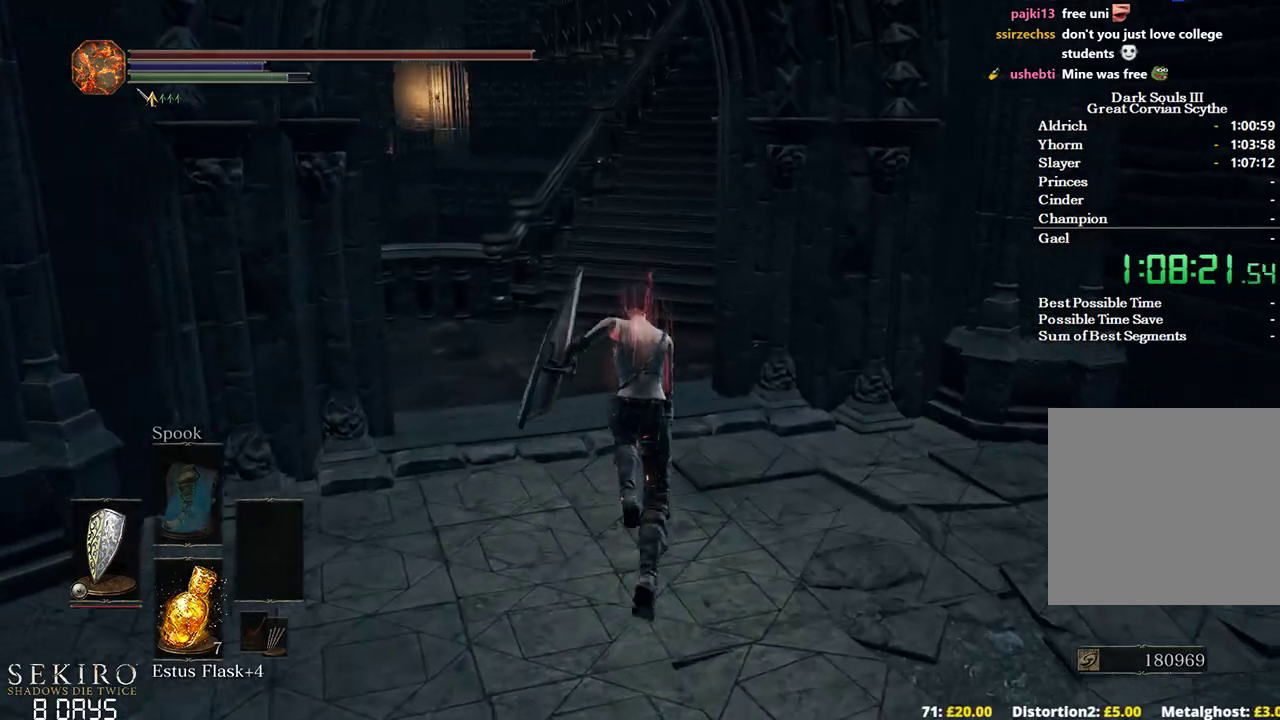
{"buttons": ["B"], "left_stick": "up", "right_stick": "center", "events": []}
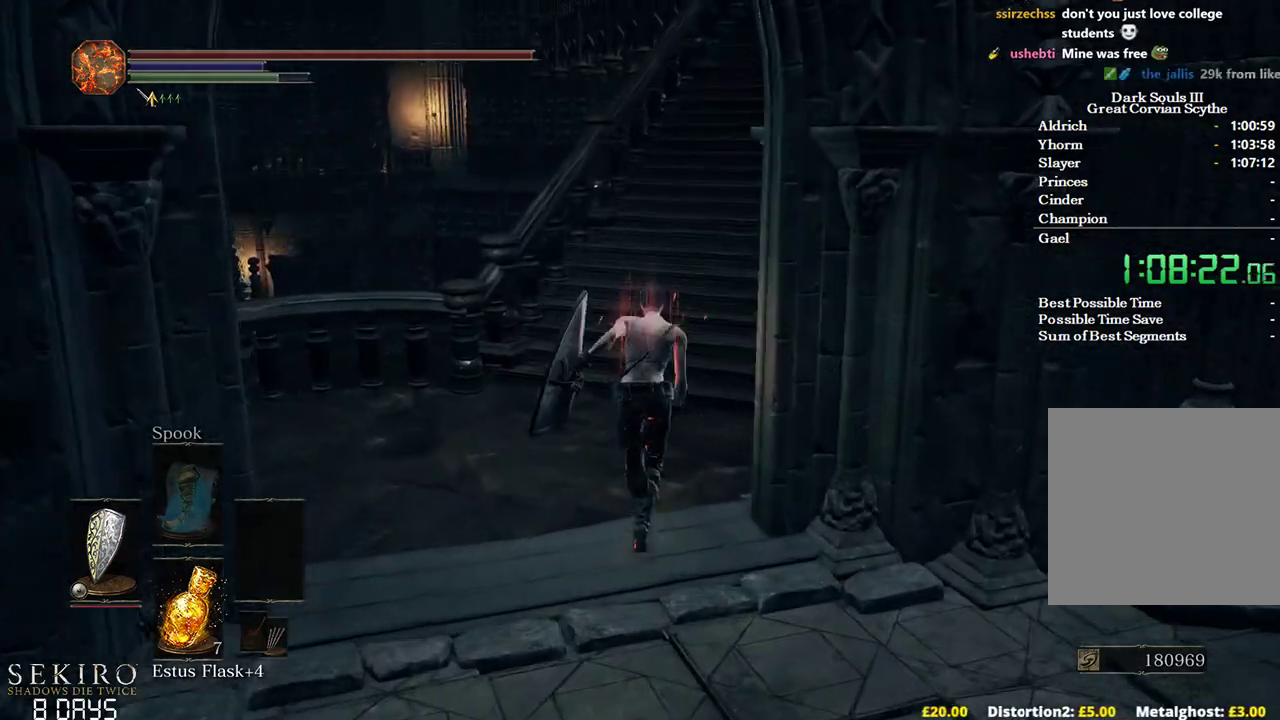
{"buttons": ["B"], "left_stick": "up", "right_stick": "up-right", "events": [[150, "right_stick", "right"], [250, "right_stick", "up-right"]]}
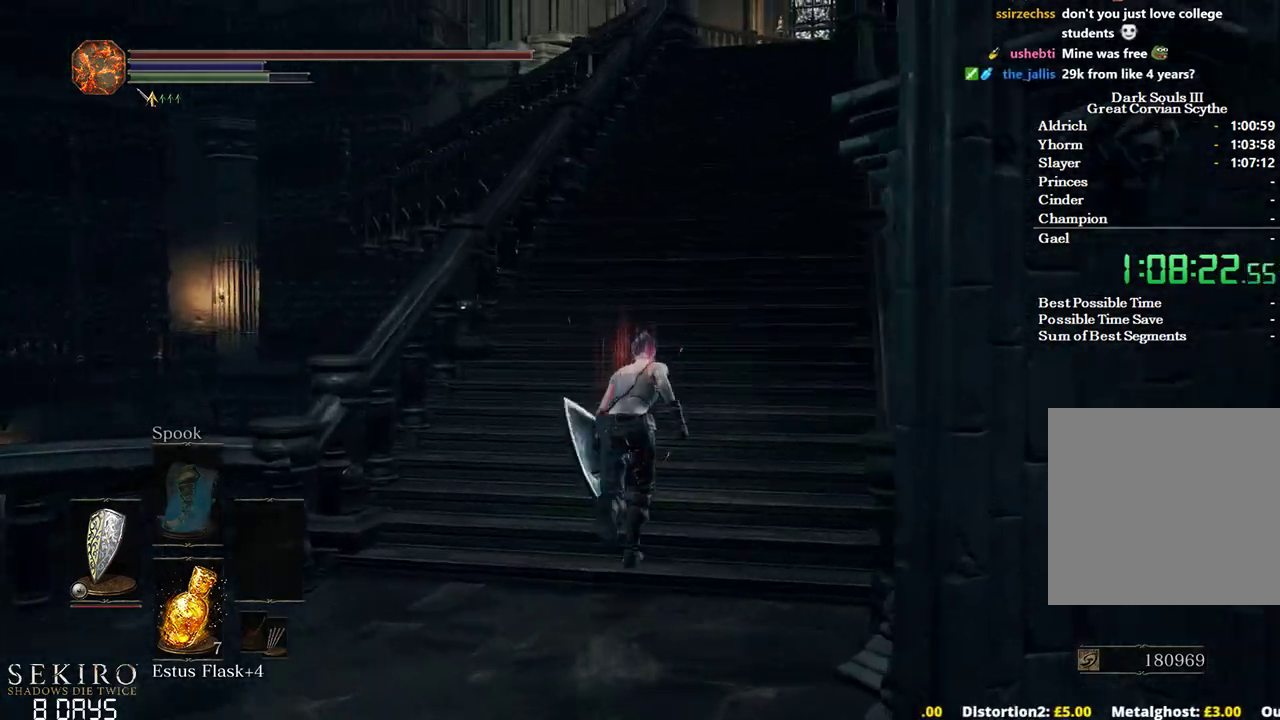
{"buttons": ["B"], "left_stick": "up", "right_stick": "center", "events": [[50, "right_stick", "center"]]}
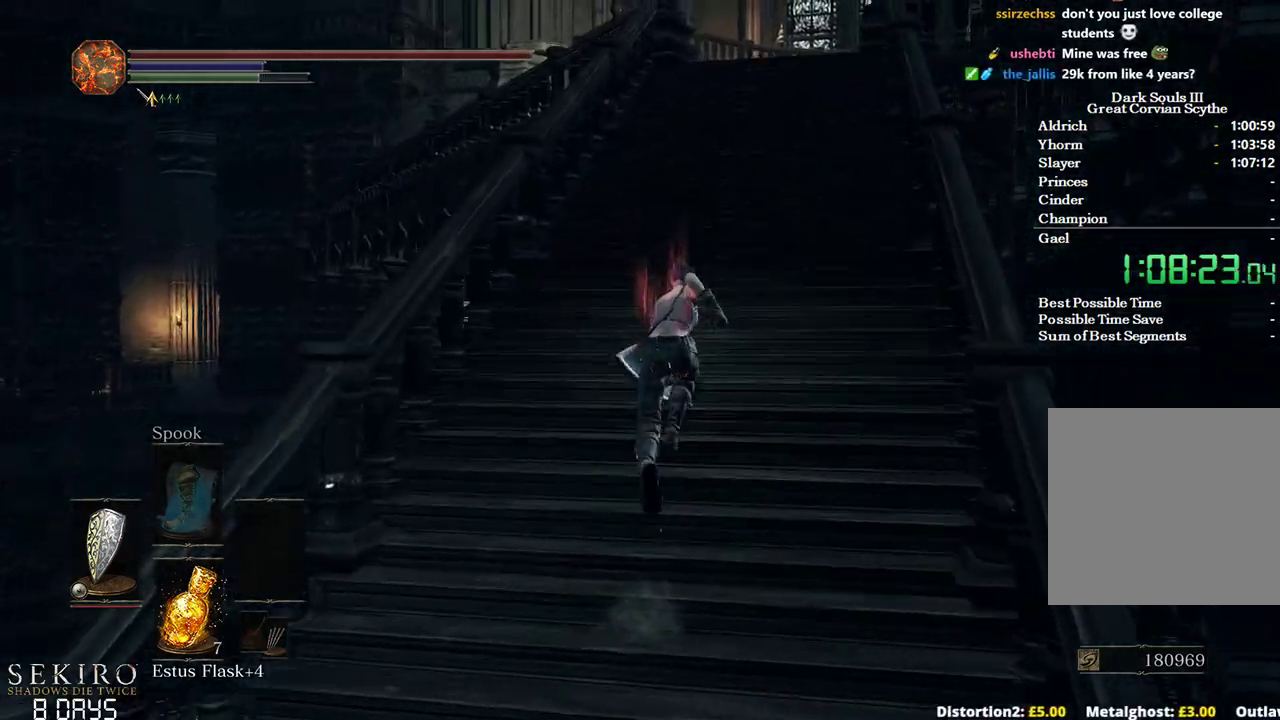
{"buttons": ["B"], "left_stick": "up", "right_stick": "down-left", "events": [[217, "right_stick", "down-left"]]}
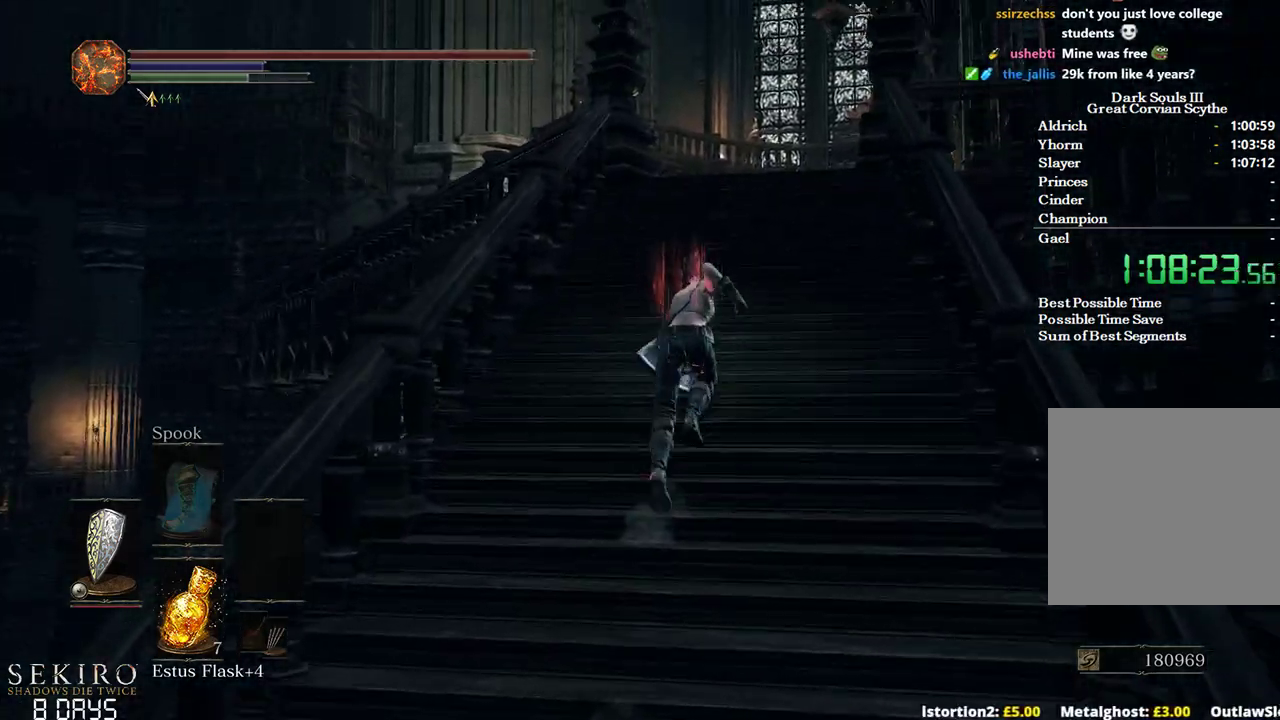
{"buttons": ["B"], "left_stick": "up", "right_stick": "down-left", "events": []}
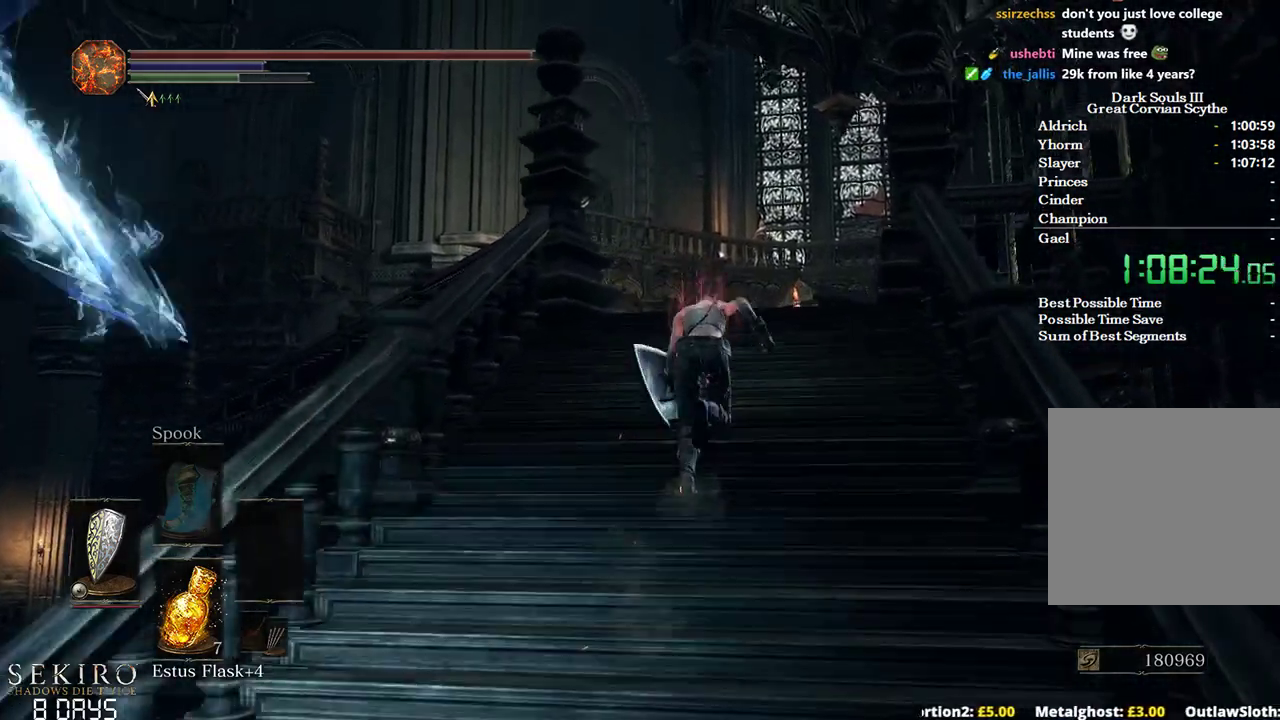
{"buttons": ["B"], "left_stick": "up", "right_stick": "down-left", "events": []}
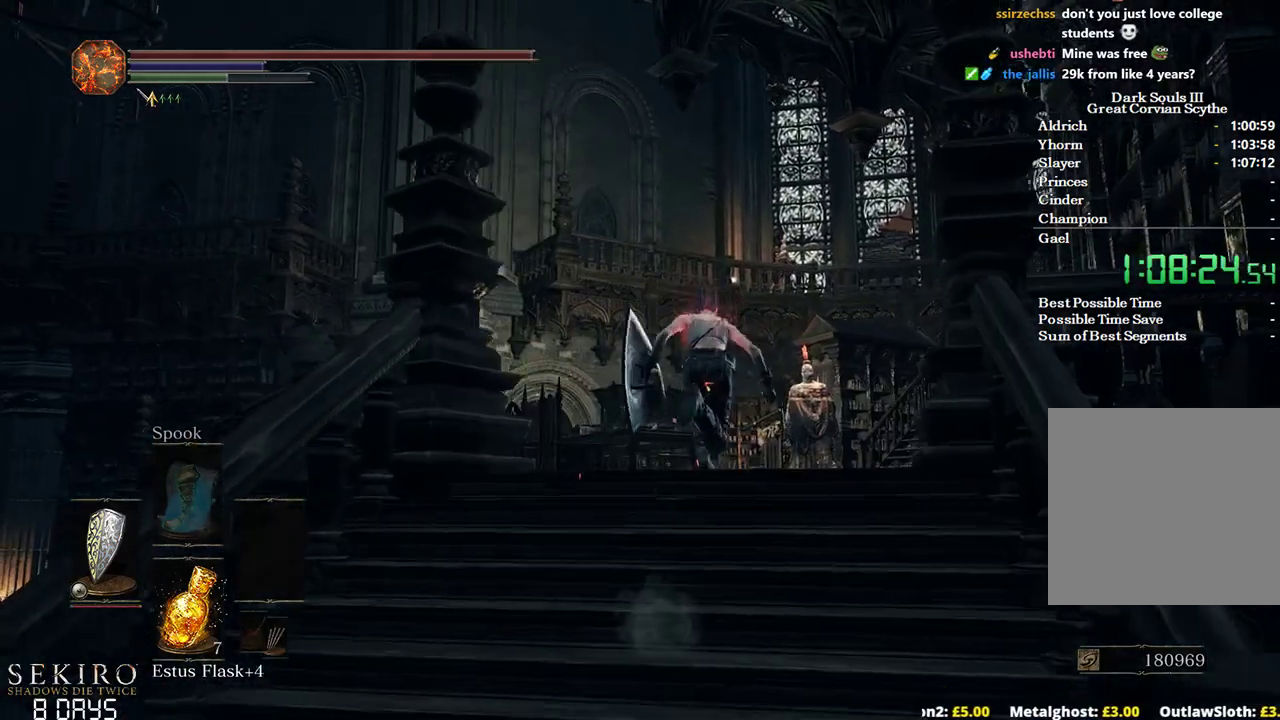
{"buttons": [], "left_stick": "up", "right_stick": "down-left", "events": [[317, "B", "up"]]}
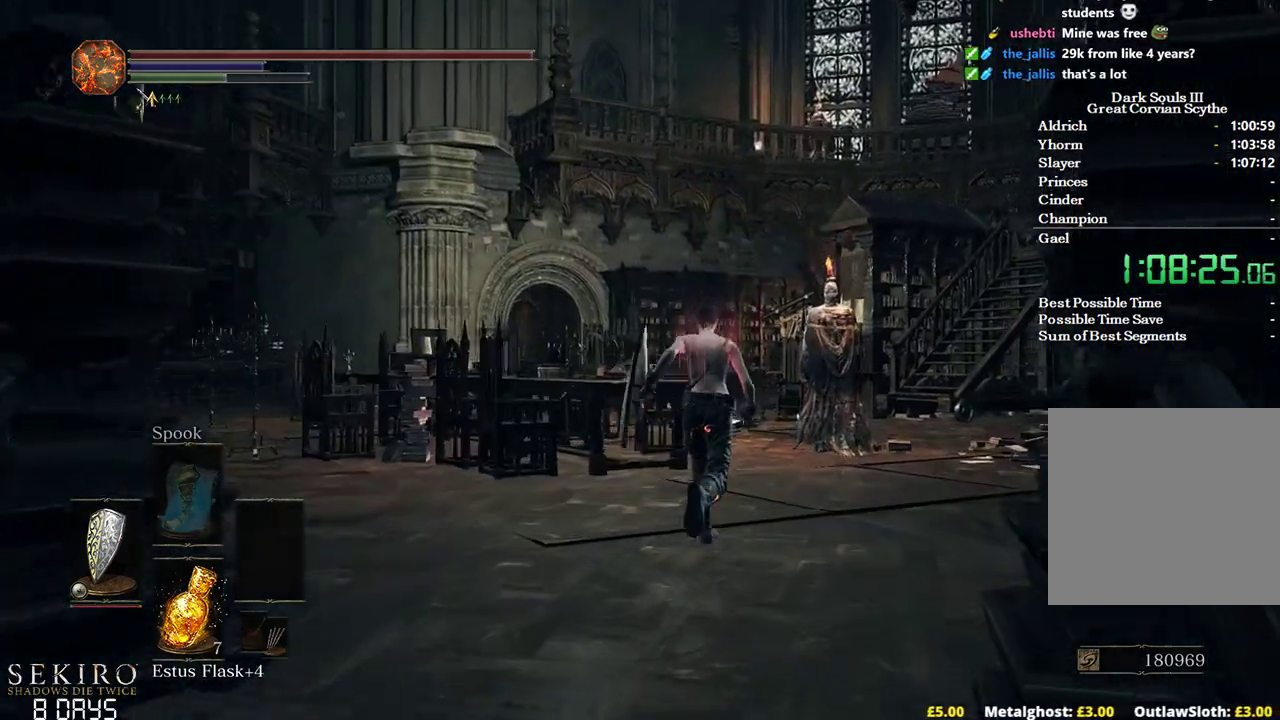
{"buttons": ["B"], "left_stick": "up", "right_stick": "down-left", "events": [[283, "B", "down"]]}
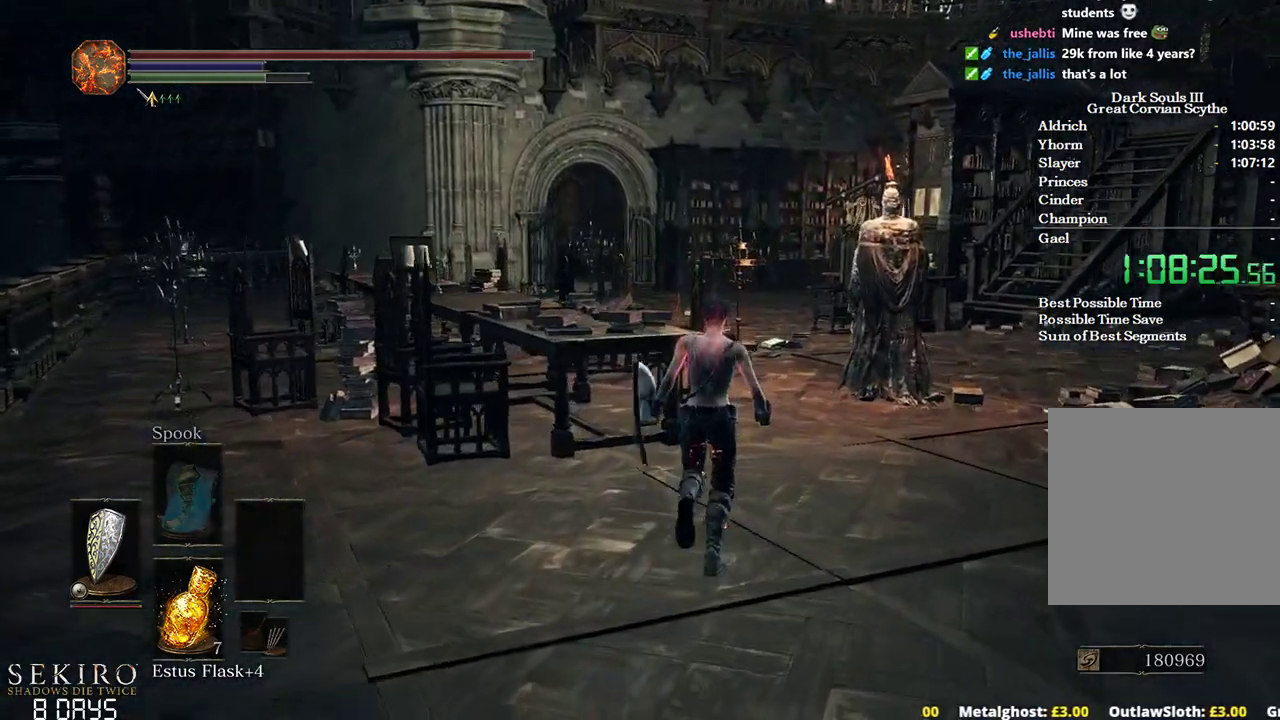
{"buttons": ["B"], "left_stick": "up", "right_stick": "down-left", "events": []}
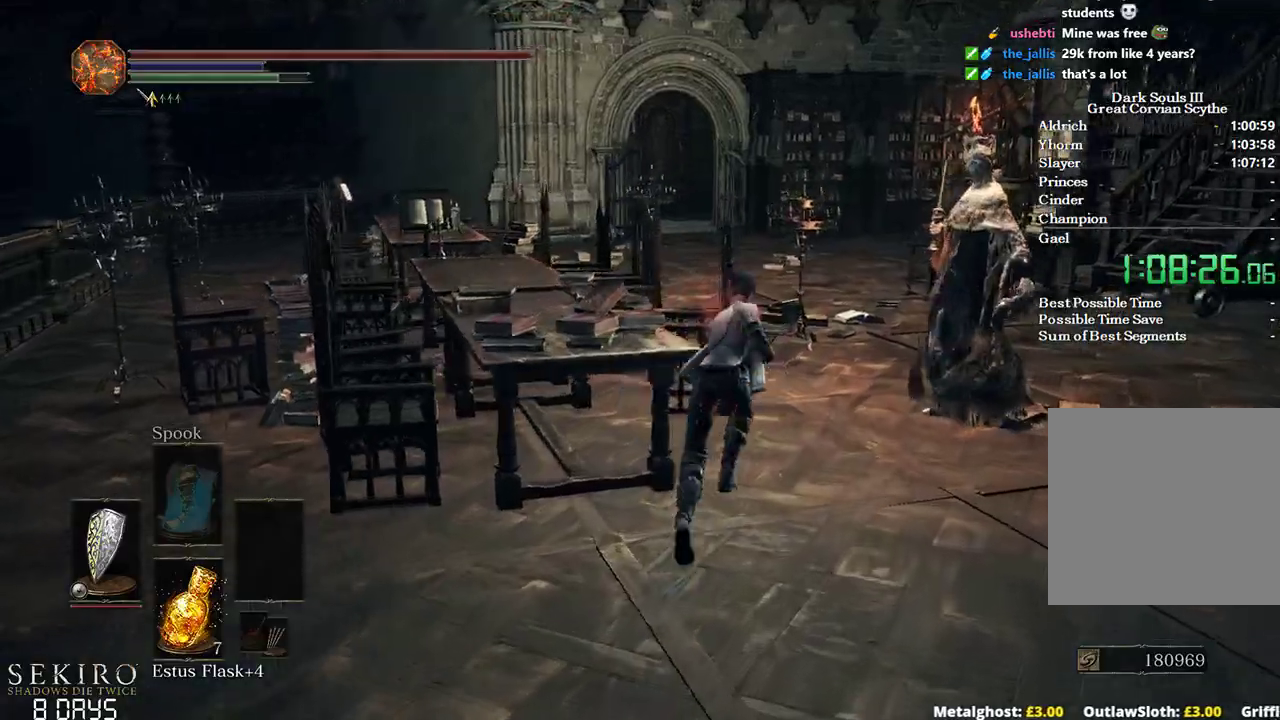
{"buttons": ["B"], "left_stick": "up", "right_stick": "down-left", "events": []}
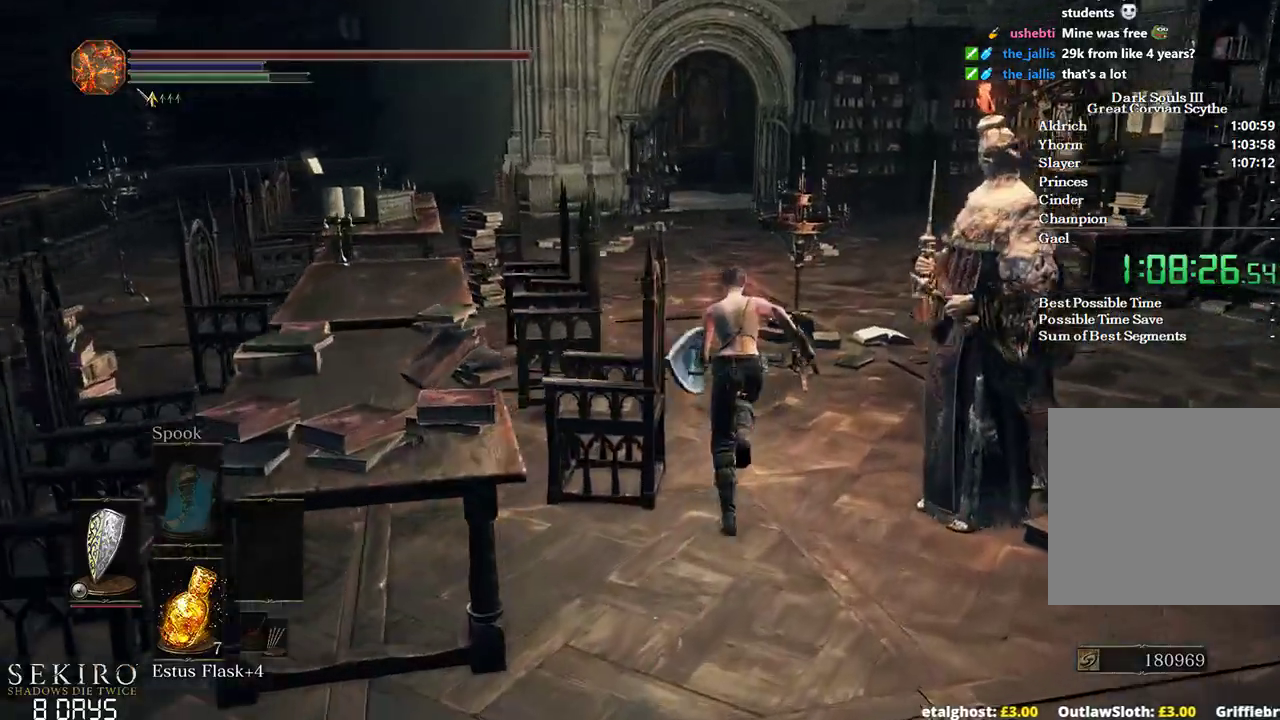
{"buttons": ["B"], "left_stick": "up", "right_stick": "down-left", "events": []}
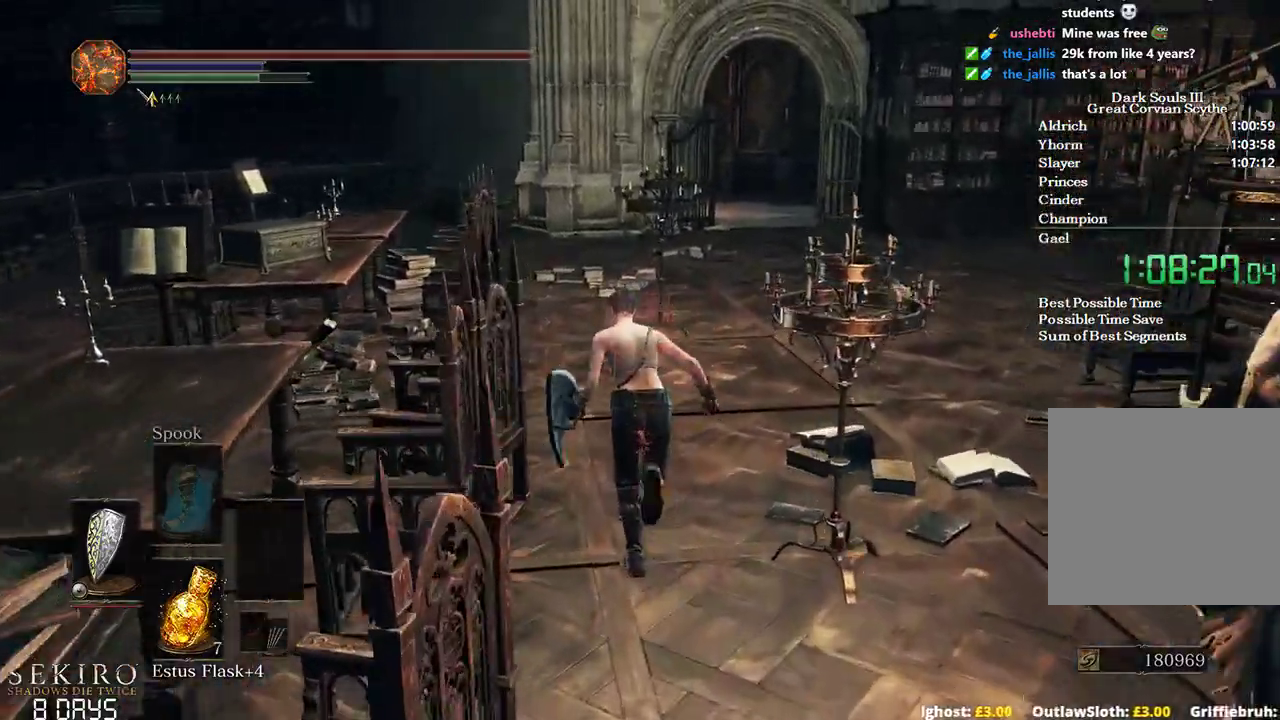
{"buttons": ["B"], "left_stick": "up", "right_stick": "down", "events": [[267, "right_stick", "down"]]}
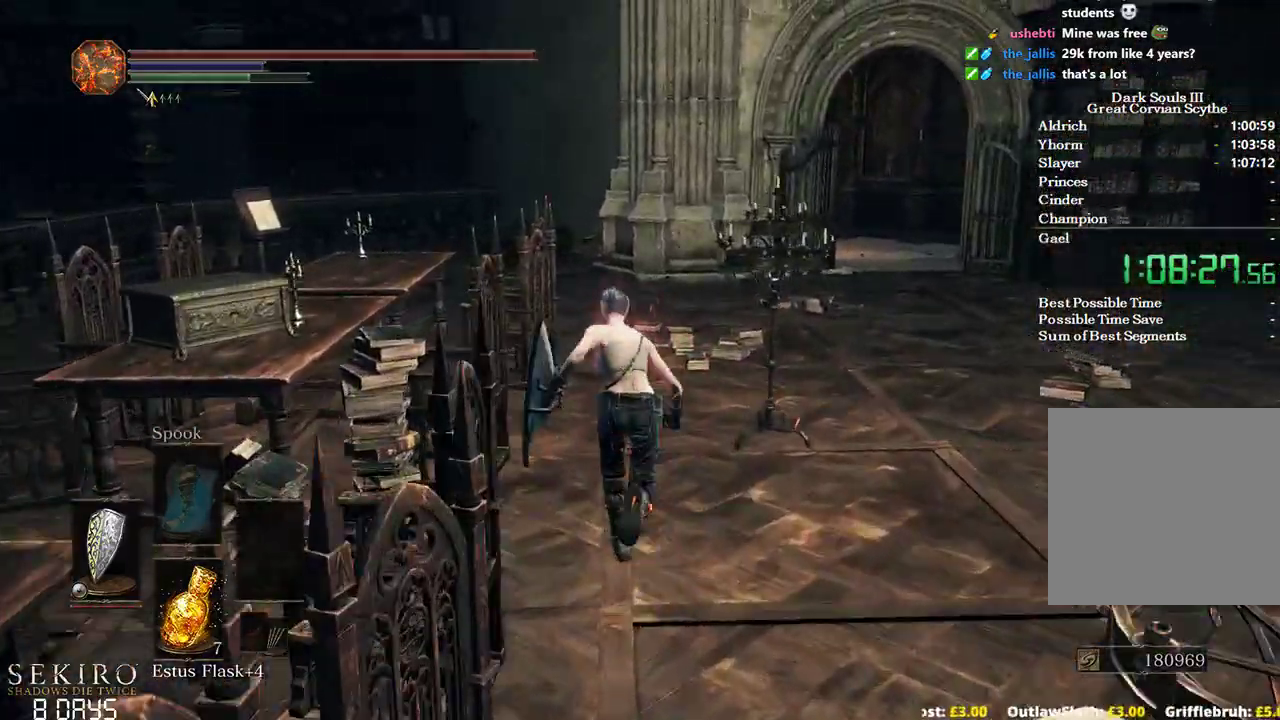
{"buttons": ["B"], "left_stick": "up", "right_stick": "down-left", "events": [[467, "right_stick", "down-left"]]}
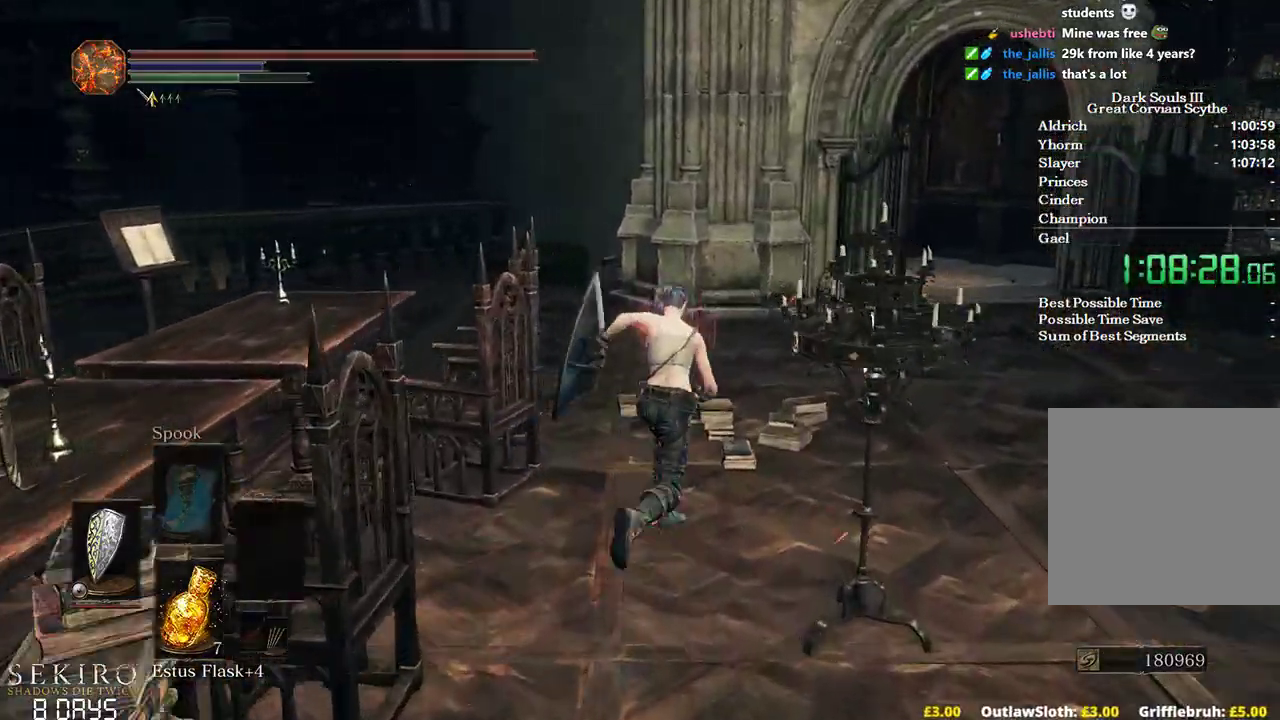
{"buttons": ["B"], "left_stick": "up-right", "right_stick": "down-left", "events": [[83, "left_stick", "up-right"]]}
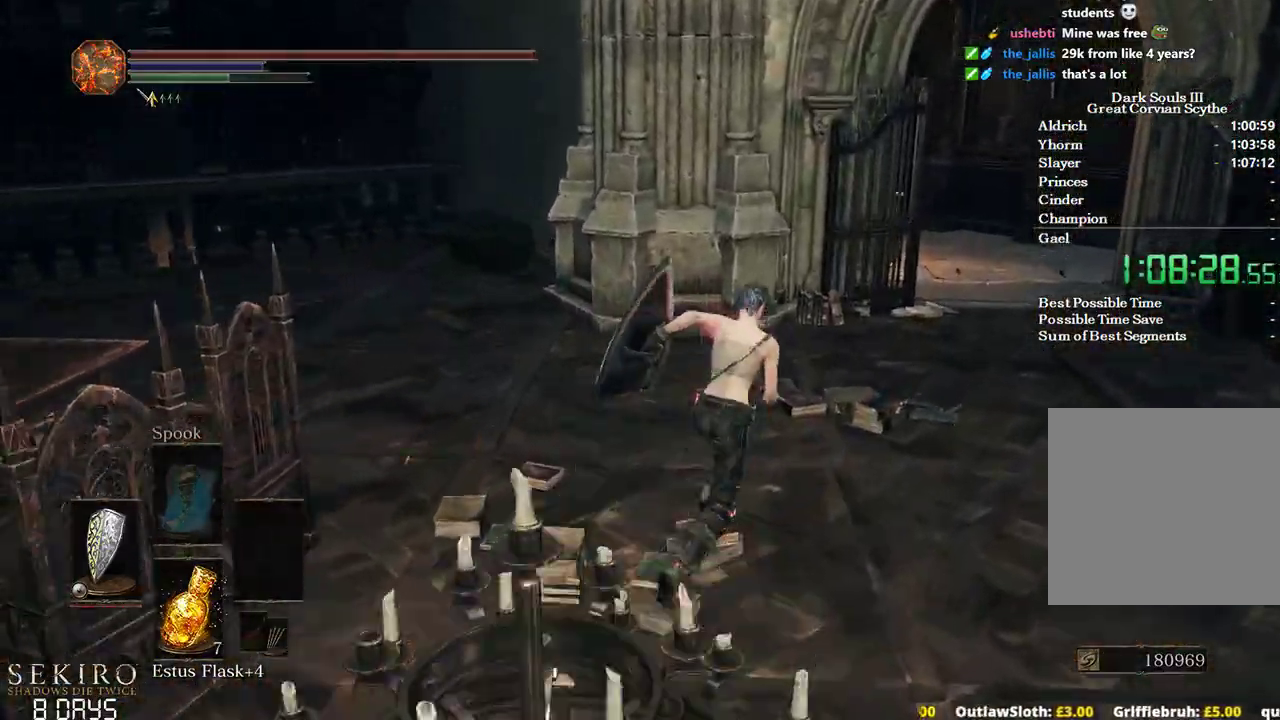
{"buttons": ["B"], "left_stick": "up-right", "right_stick": "left", "events": [[467, "right_stick", "left"]]}
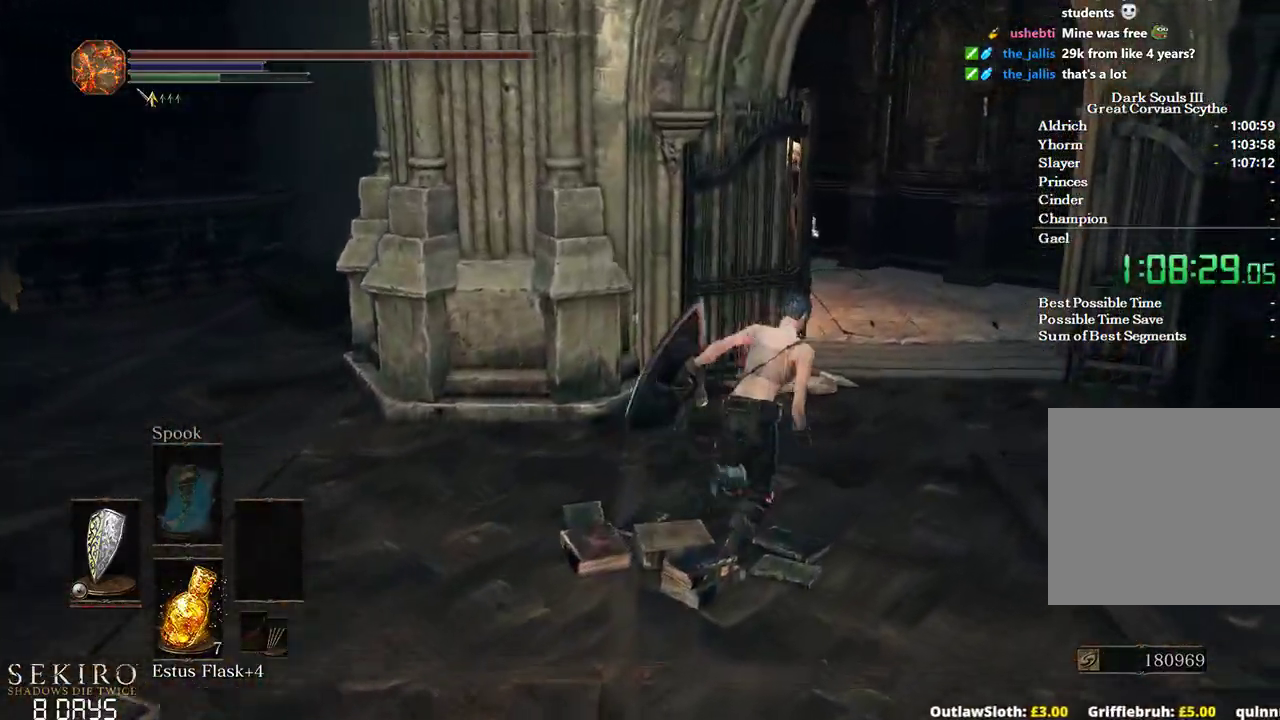
{"buttons": ["B"], "left_stick": "up", "right_stick": "left", "events": [[433, "left_stick", "up"]]}
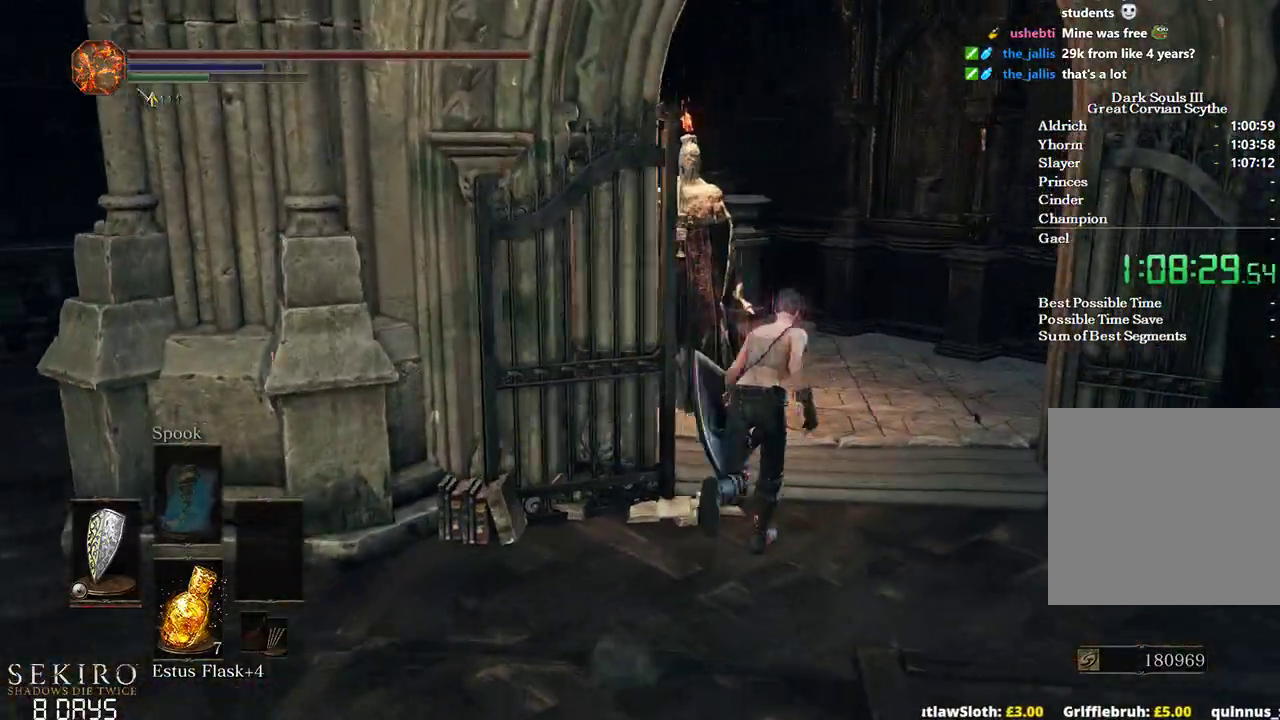
{"buttons": ["B"], "left_stick": "up", "right_stick": "left", "events": []}
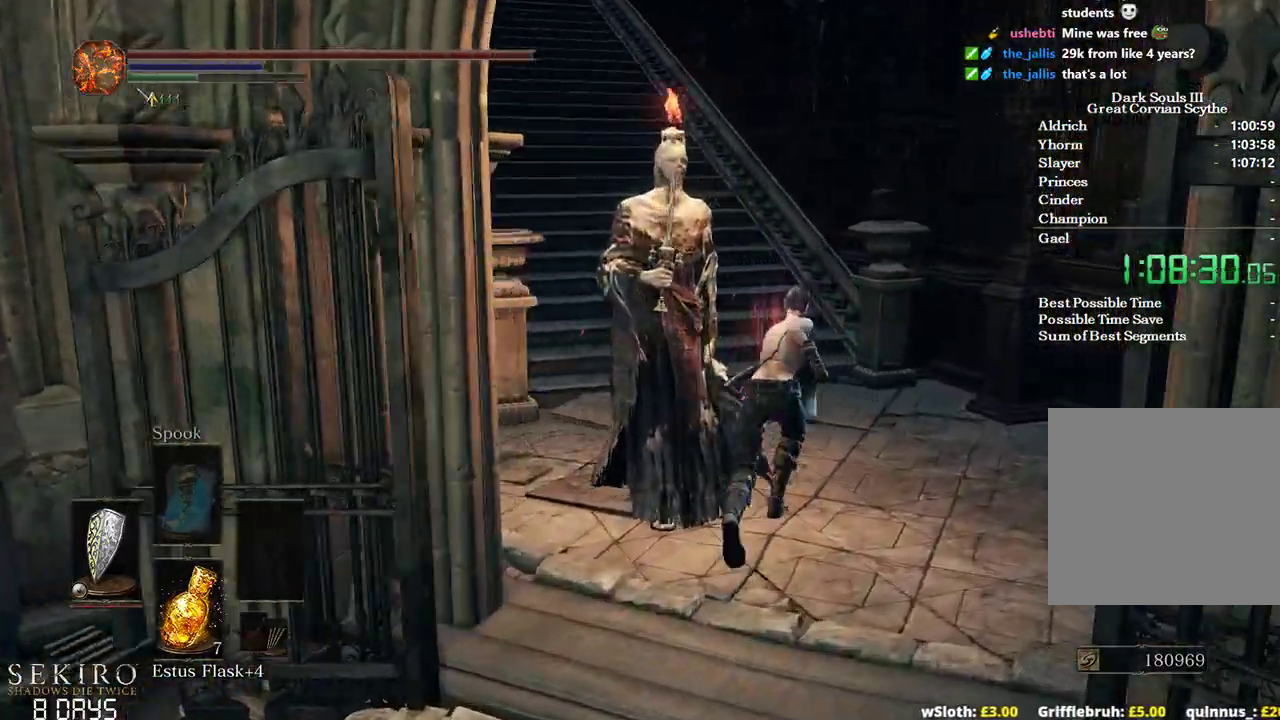
{"buttons": ["B"], "left_stick": "up", "right_stick": "center", "events": [[467, "right_stick", "center"]]}
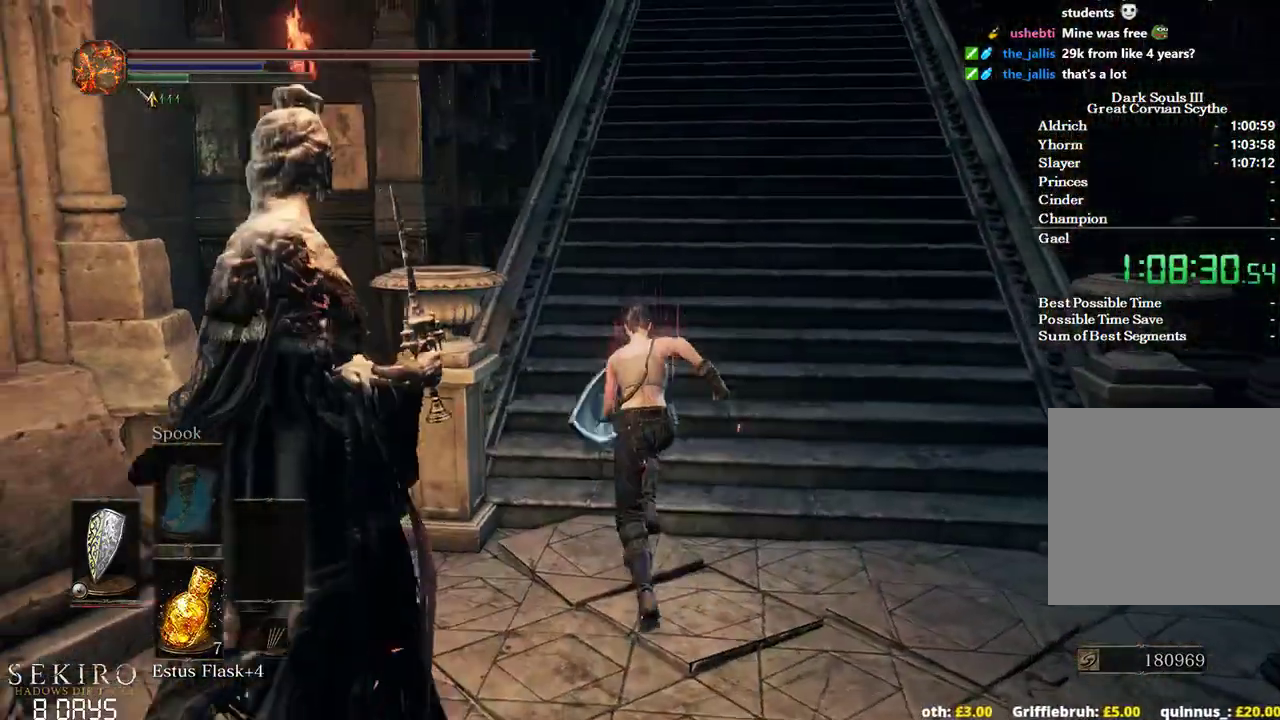
{"buttons": ["B"], "left_stick": "up", "right_stick": "center", "events": []}
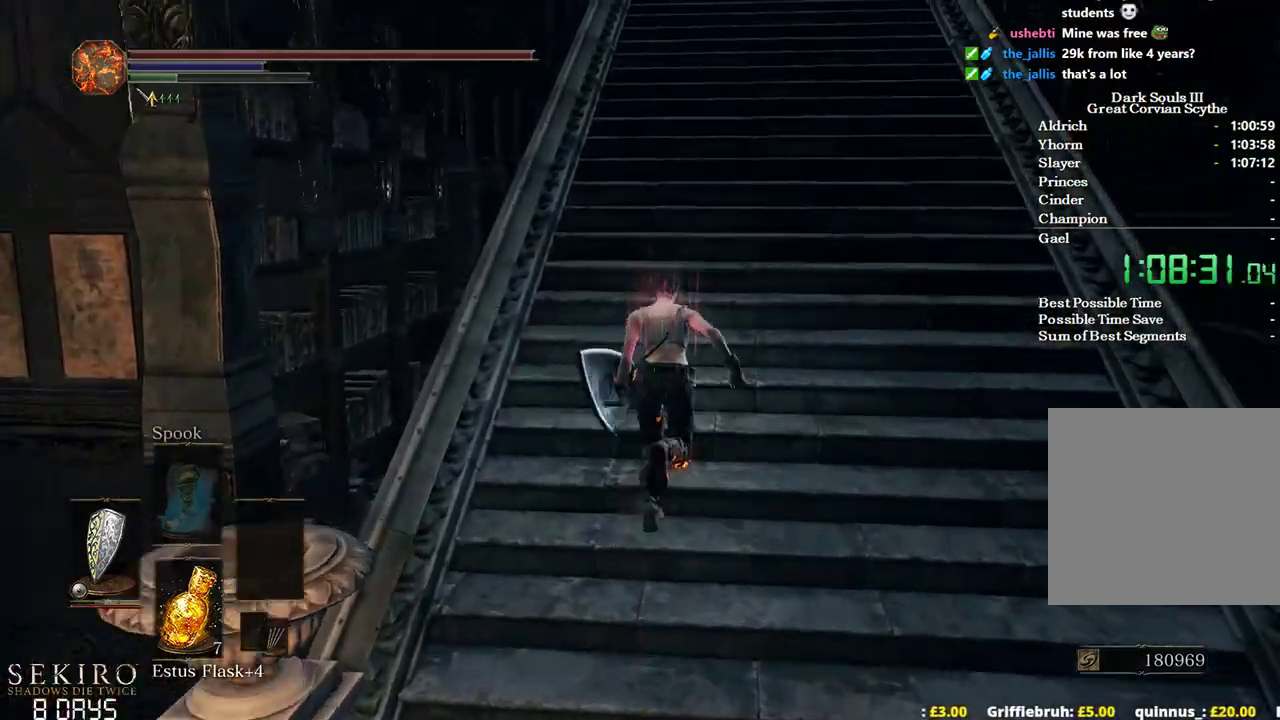
{"buttons": [], "left_stick": "up", "right_stick": "down-left", "events": [[83, "B", "up"], [383, "right_stick", "down-left"]]}